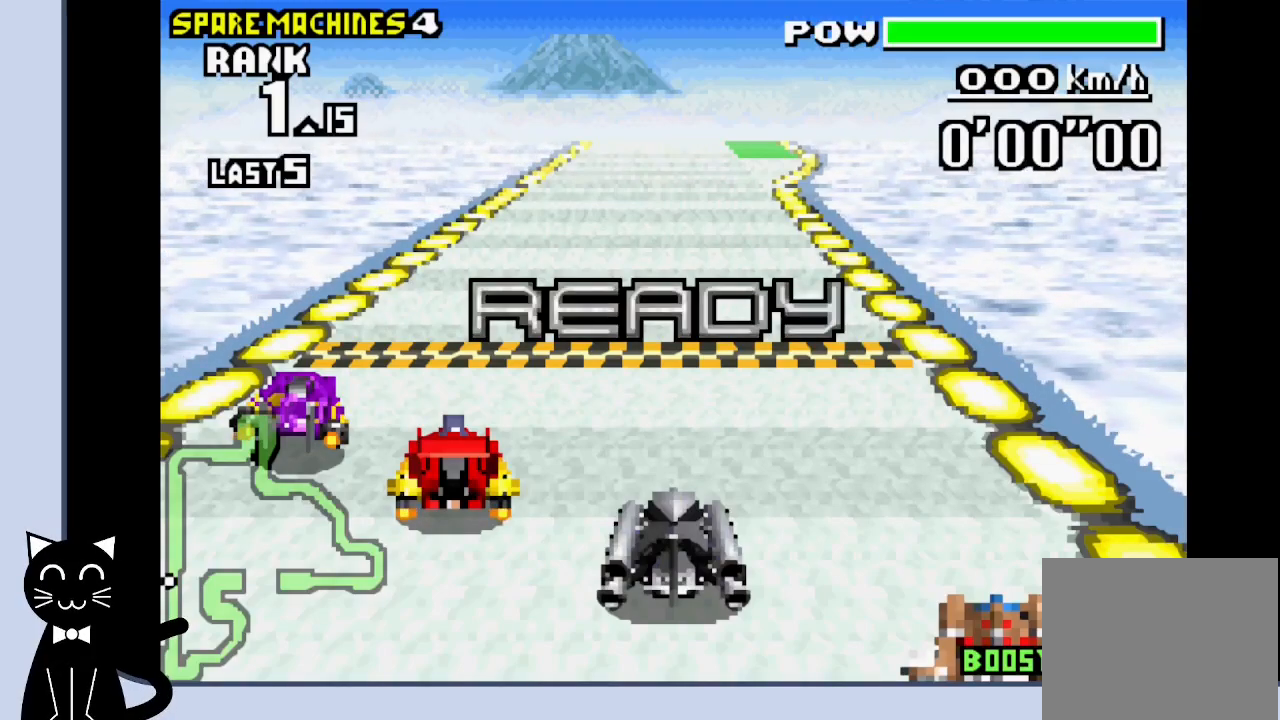
Gameplay with a controller (PlayStation layout); each line is a JSON object with the inputs held at the frame after it. "events" lists button and stick changes between this image and that frame as [ms after this image, input, new state], when the widget could be followed in between. Not read: L1 left_stick right_stick.
{"buttons": ["CROSS"], "events": [[233, "CROSS", "down"]]}
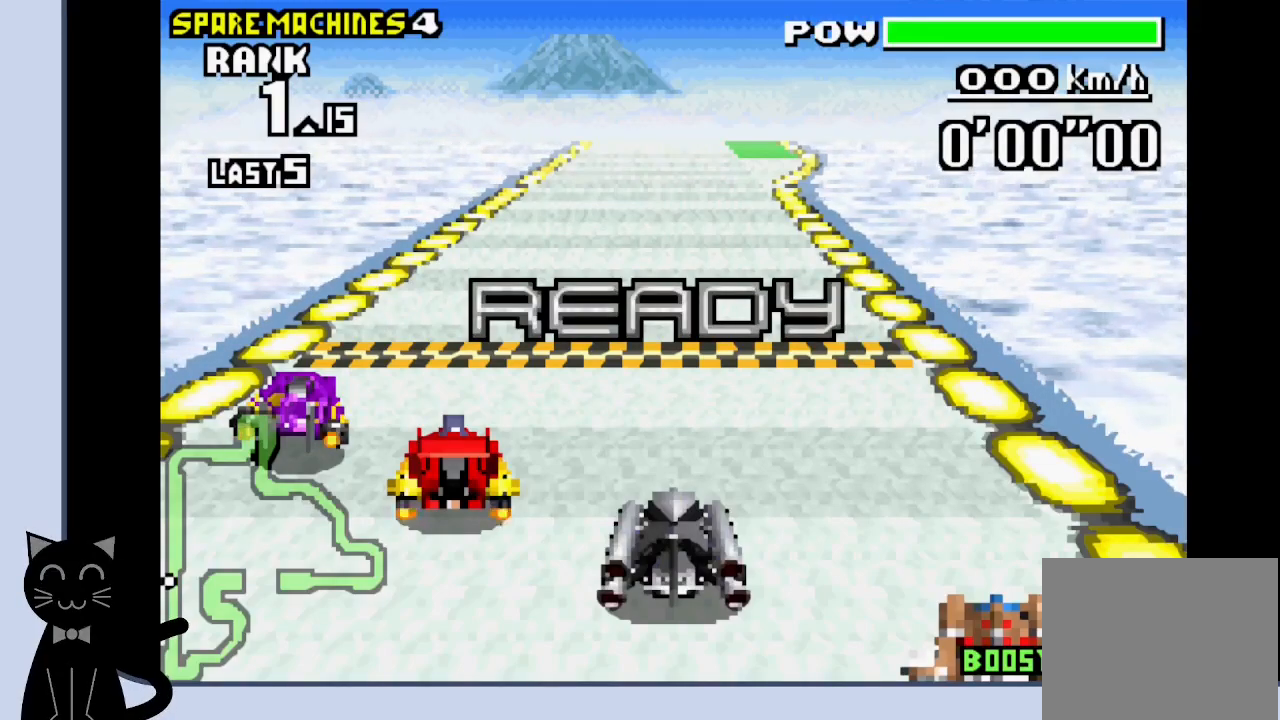
{"buttons": ["CROSS"], "events": []}
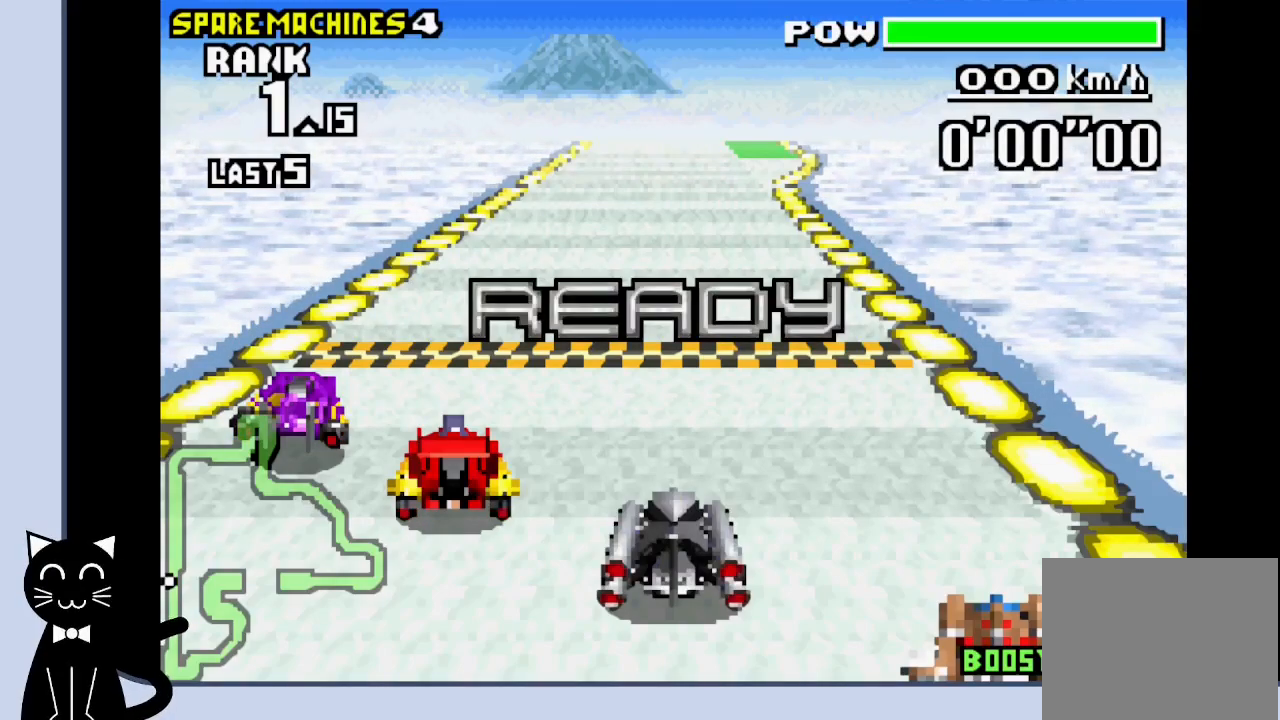
{"buttons": ["CROSS"], "events": []}
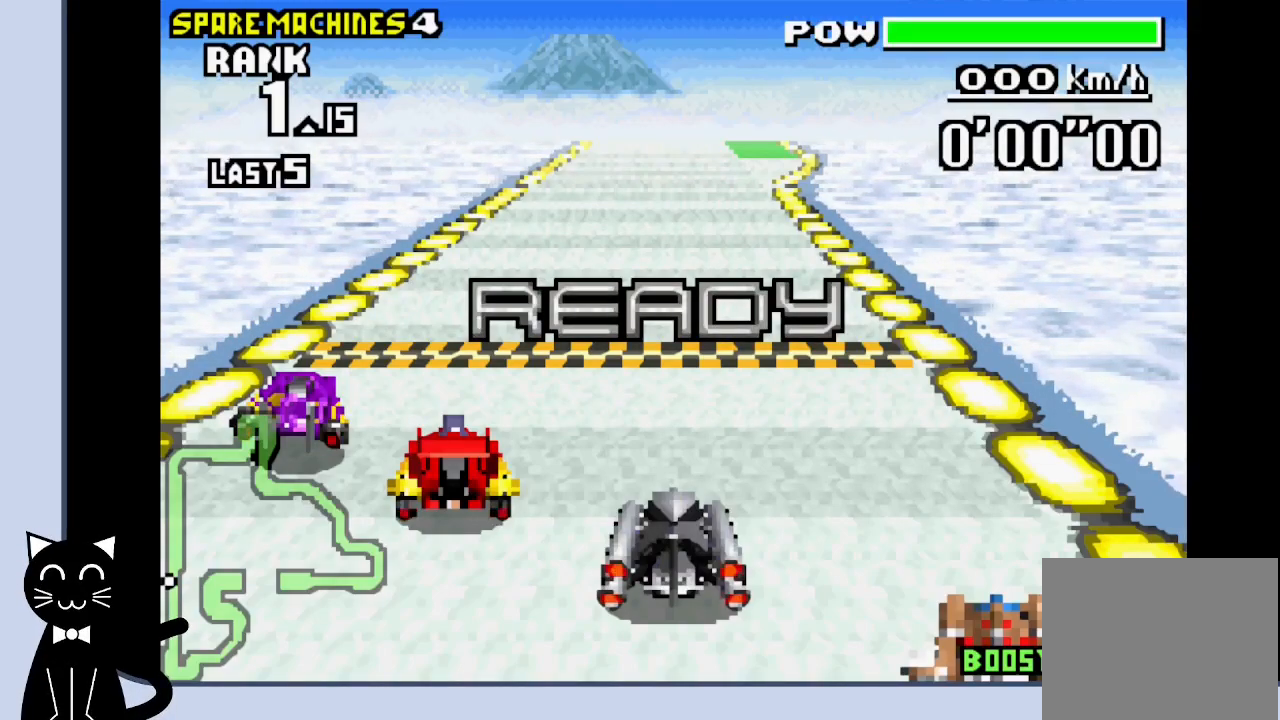
{"buttons": ["CROSS"], "events": []}
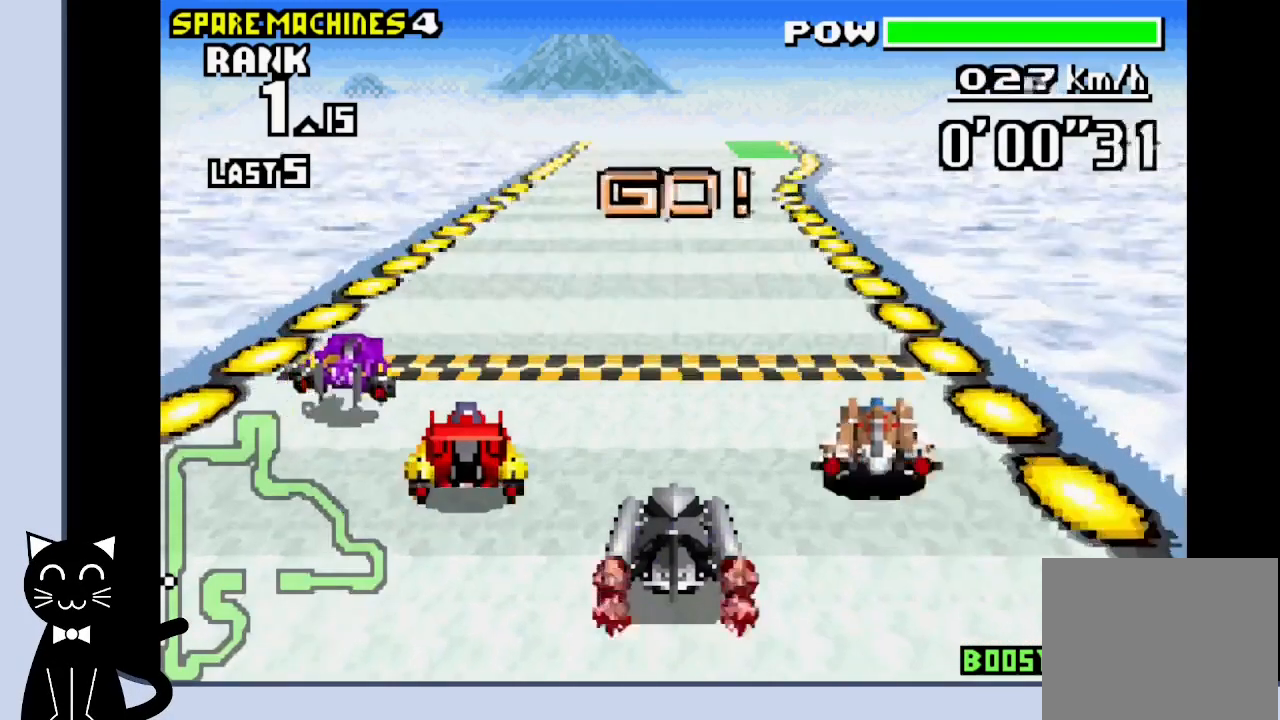
{"buttons": ["CROSS"], "events": []}
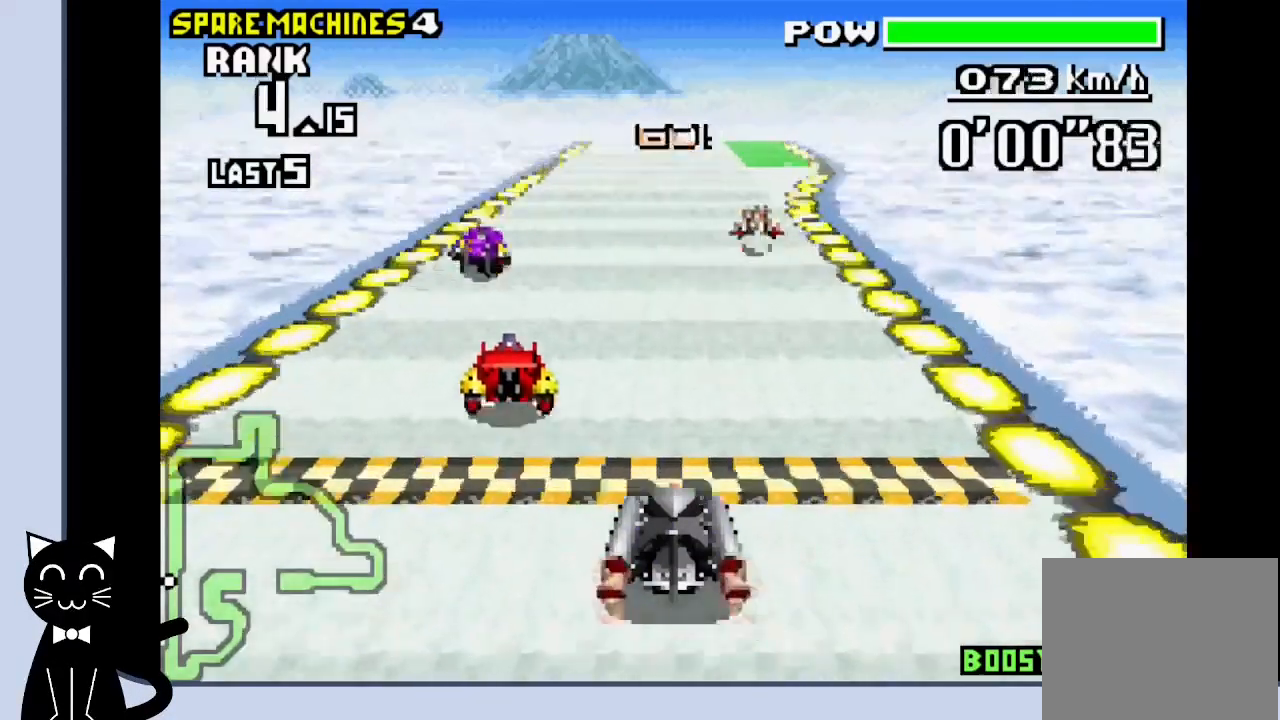
{"buttons": ["CROSS"], "events": [[167, "DPAD_RIGHT", "down"], [350, "DPAD_RIGHT", "up"]]}
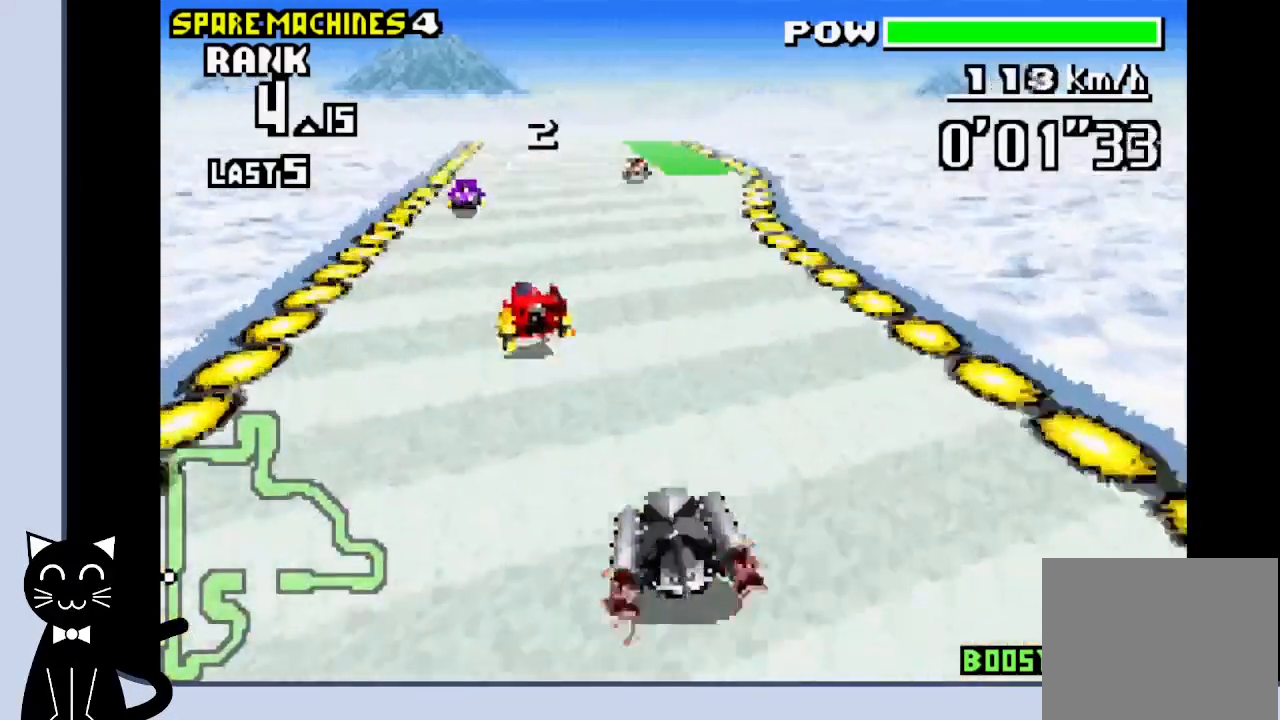
{"buttons": ["CROSS"], "events": []}
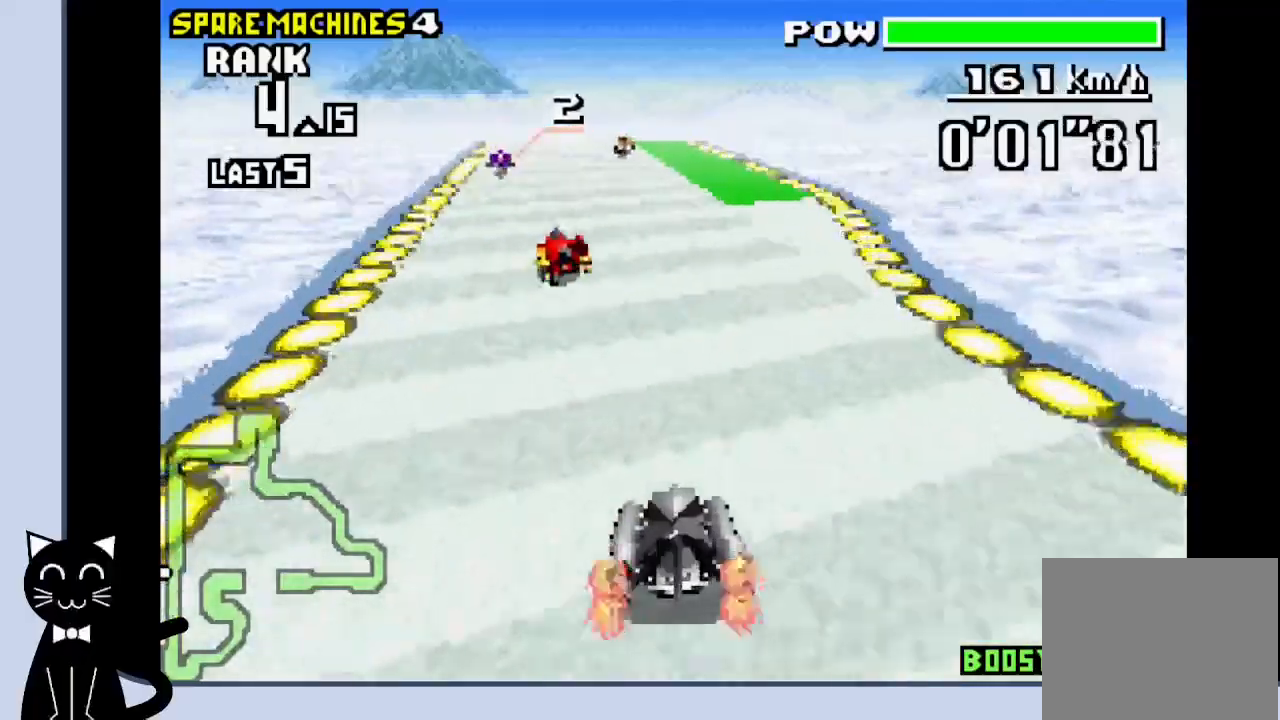
{"buttons": ["CROSS"], "events": []}
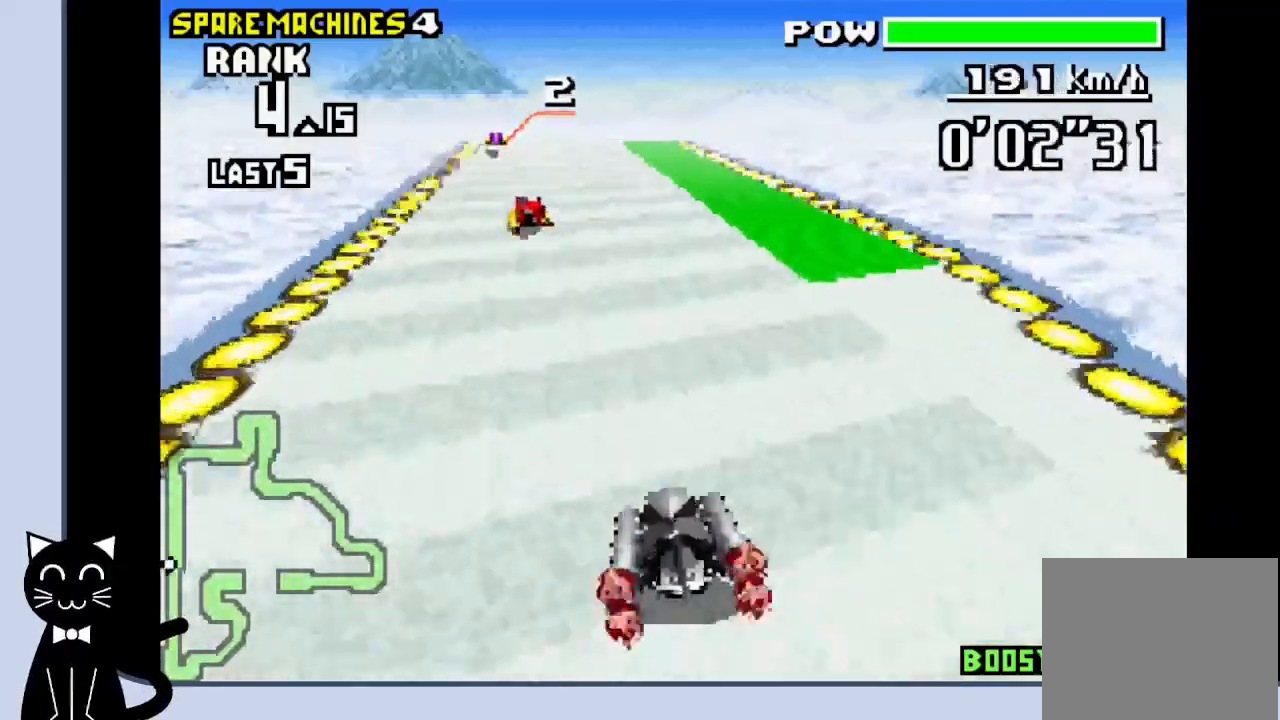
{"buttons": ["CROSS"], "events": []}
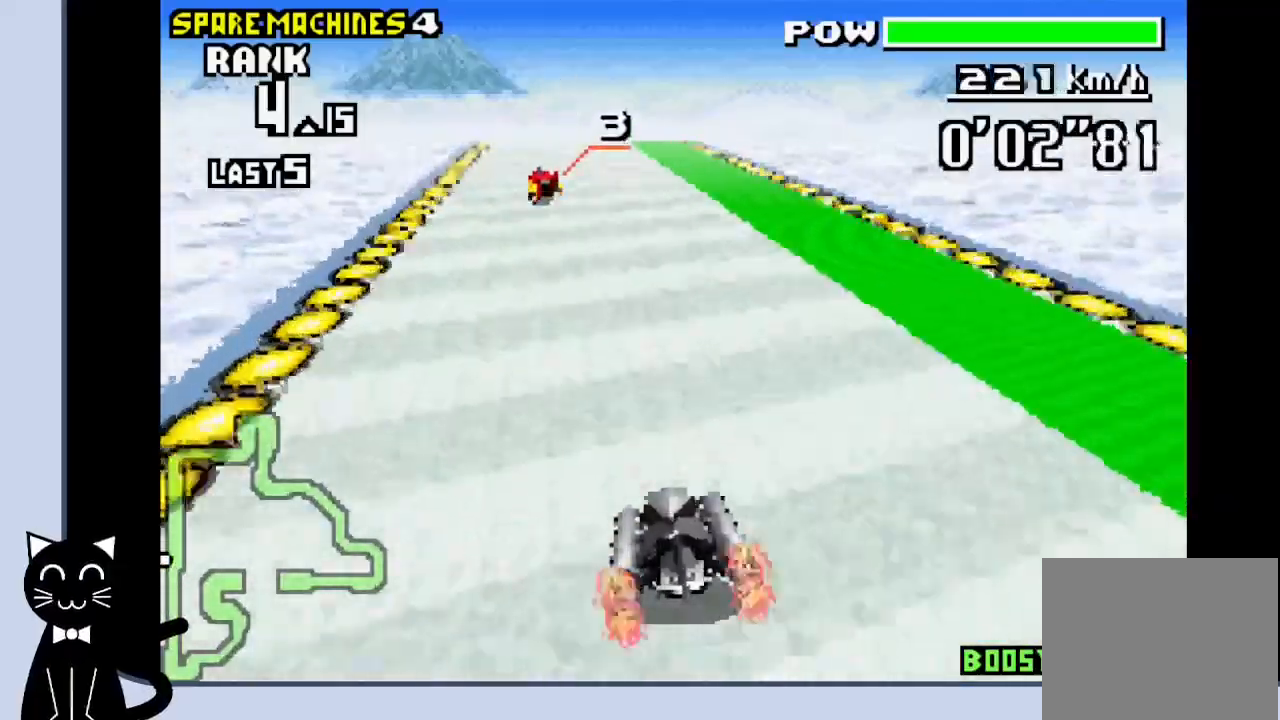
{"buttons": ["CROSS"], "events": []}
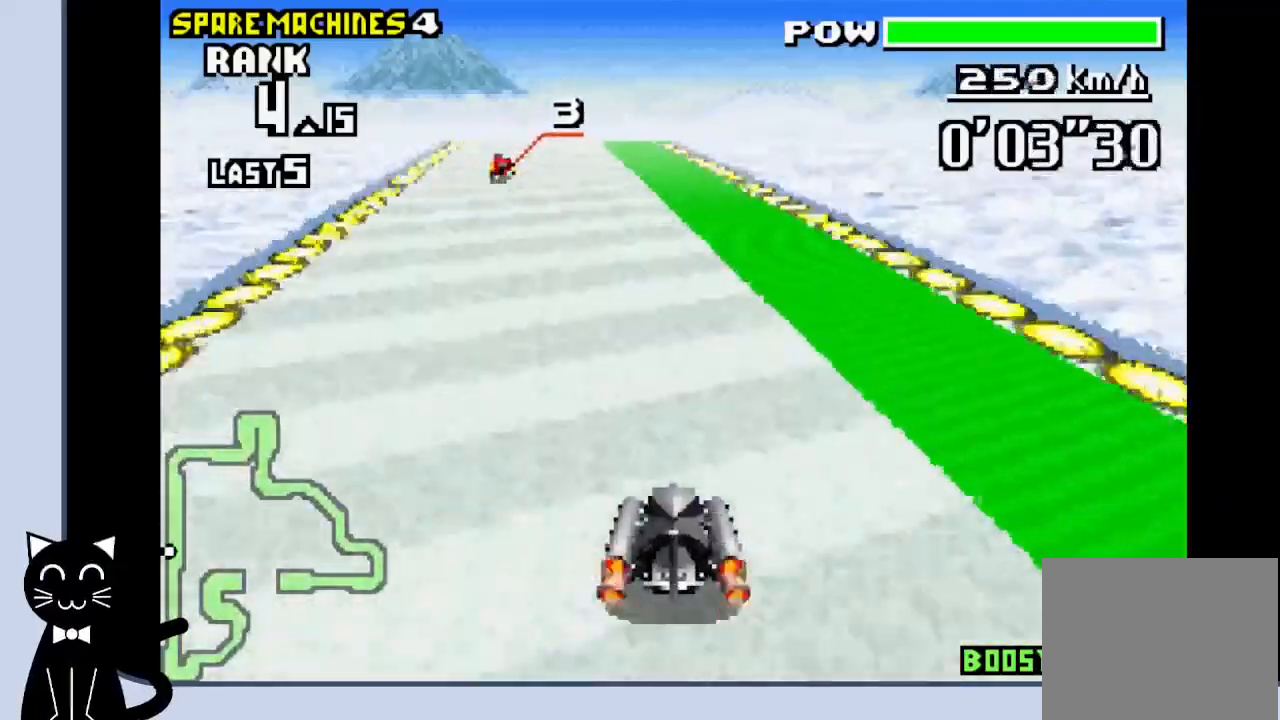
{"buttons": ["CROSS"], "events": [[100, "DPAD_LEFT", "down"], [183, "DPAD_LEFT", "up"]]}
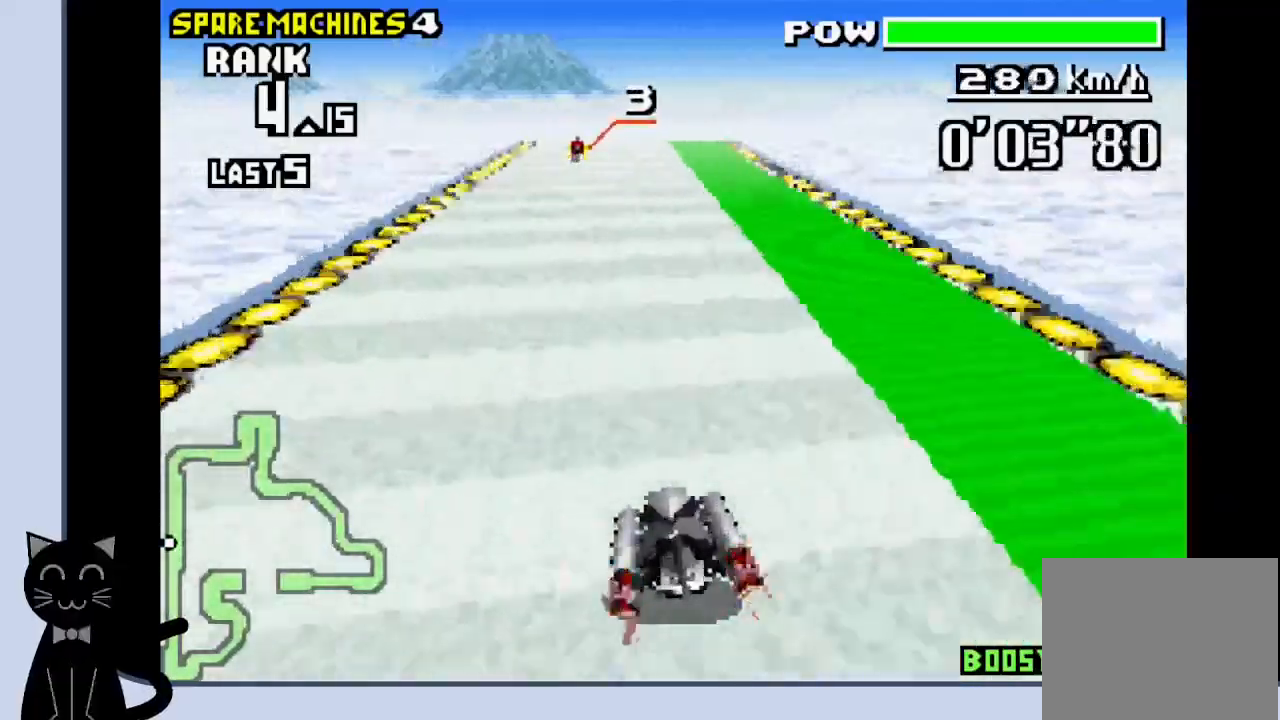
{"buttons": ["CROSS"], "events": [[50, "DPAD_RIGHT", "down"], [167, "DPAD_RIGHT", "up"]]}
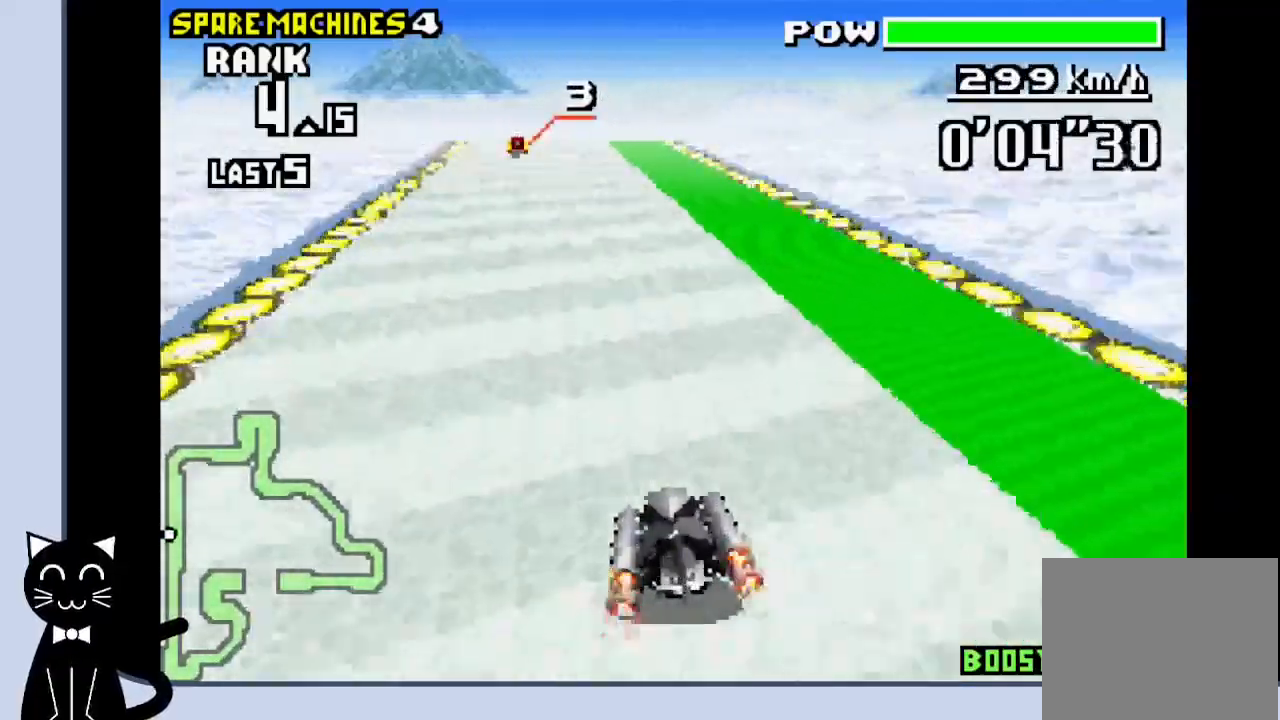
{"buttons": ["CROSS"], "events": []}
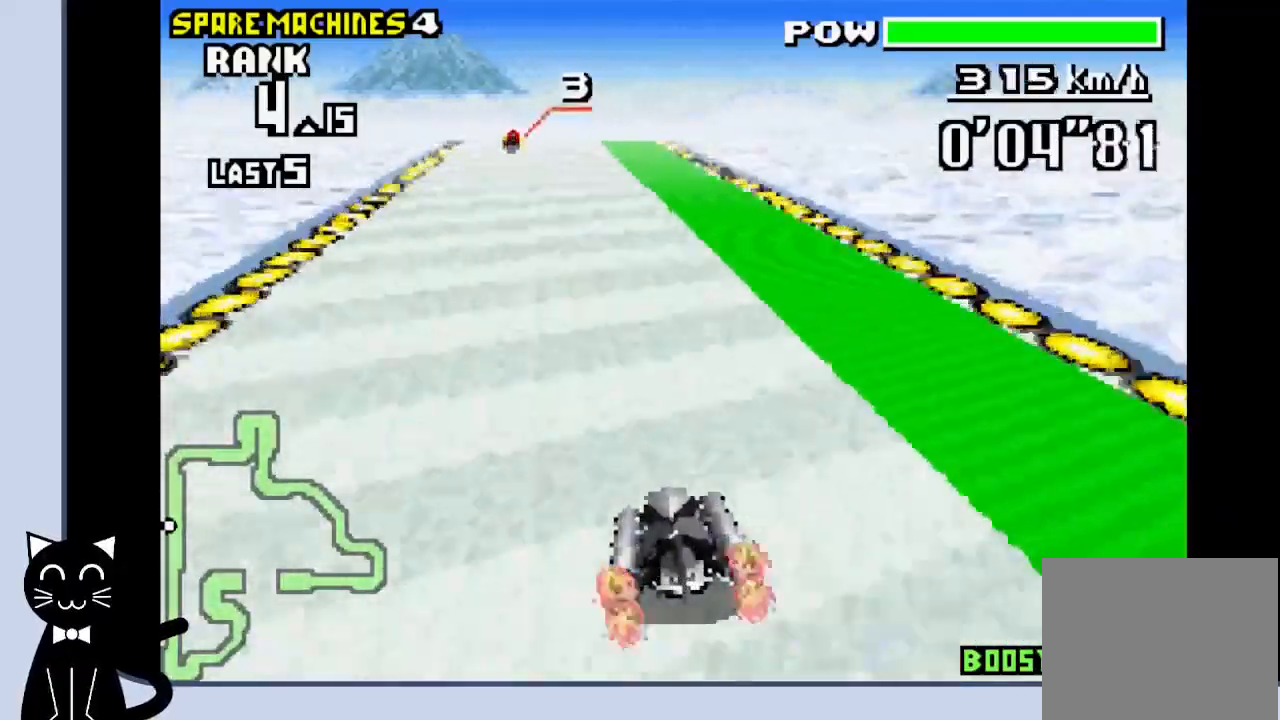
{"buttons": ["CROSS"], "events": []}
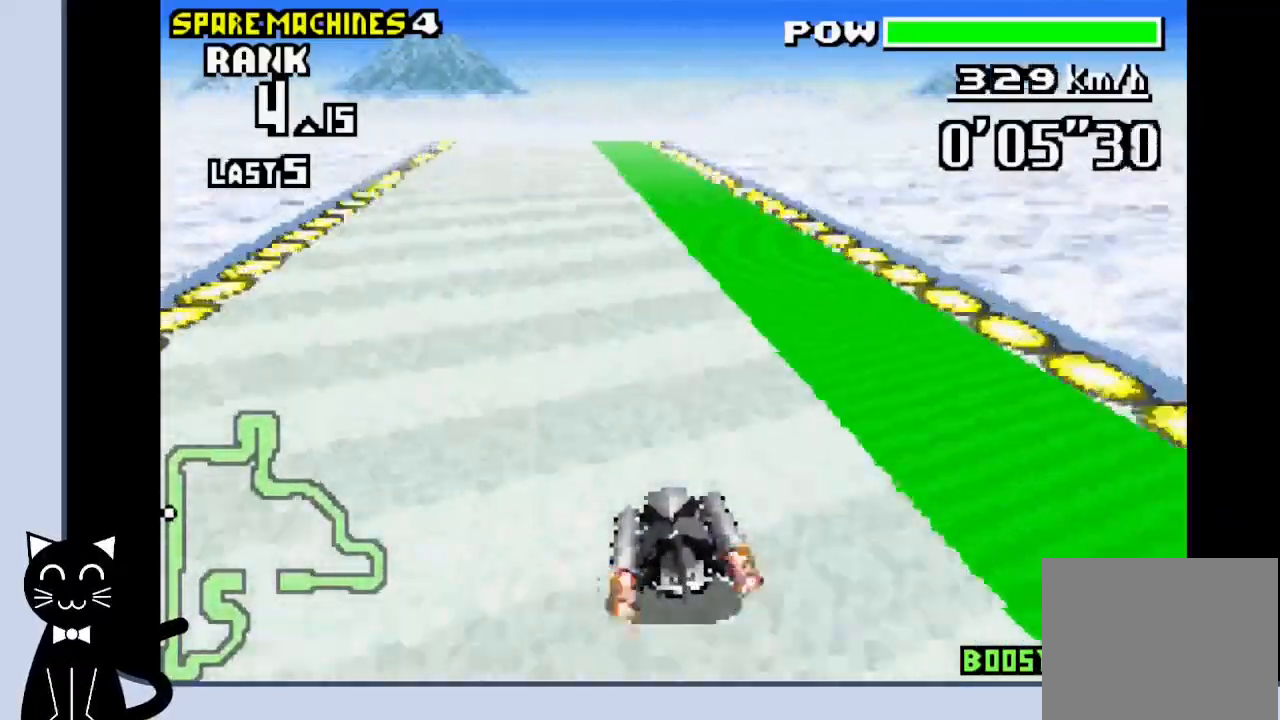
{"buttons": ["CROSS", "DPAD_LEFT"], "events": [[450, "DPAD_LEFT", "down"]]}
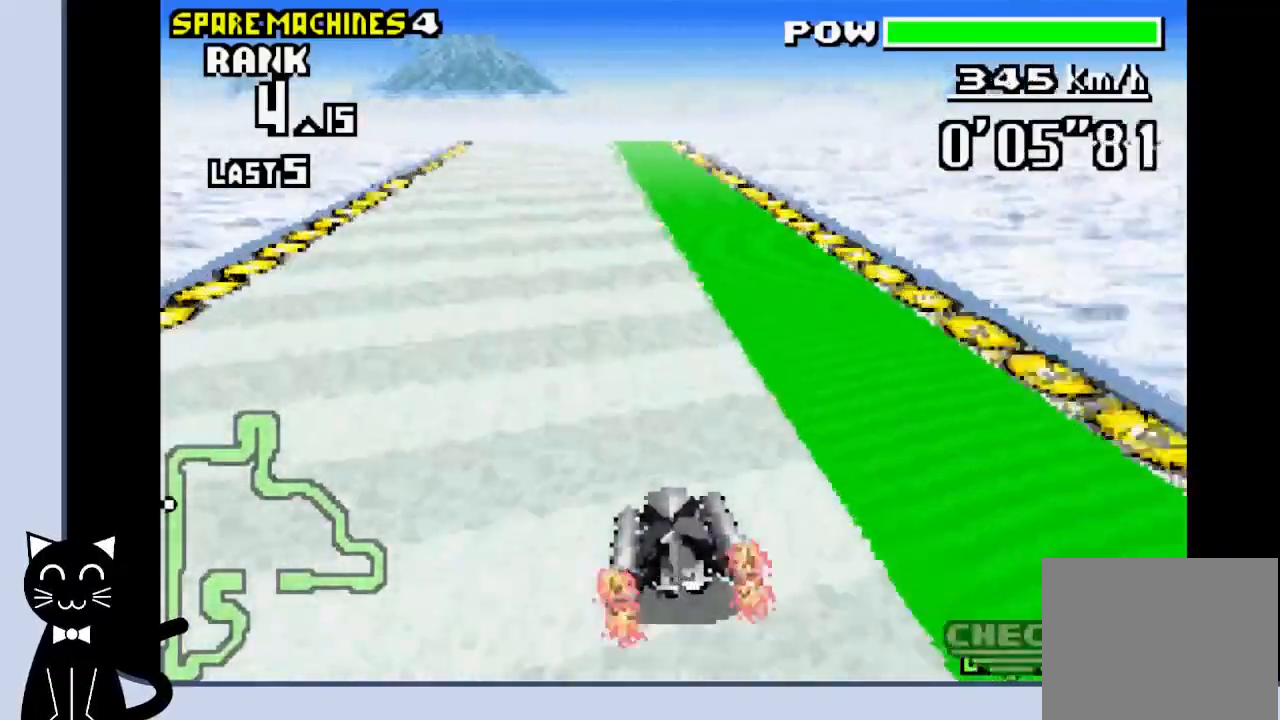
{"buttons": ["CROSS"], "events": [[50, "DPAD_LEFT", "up"]]}
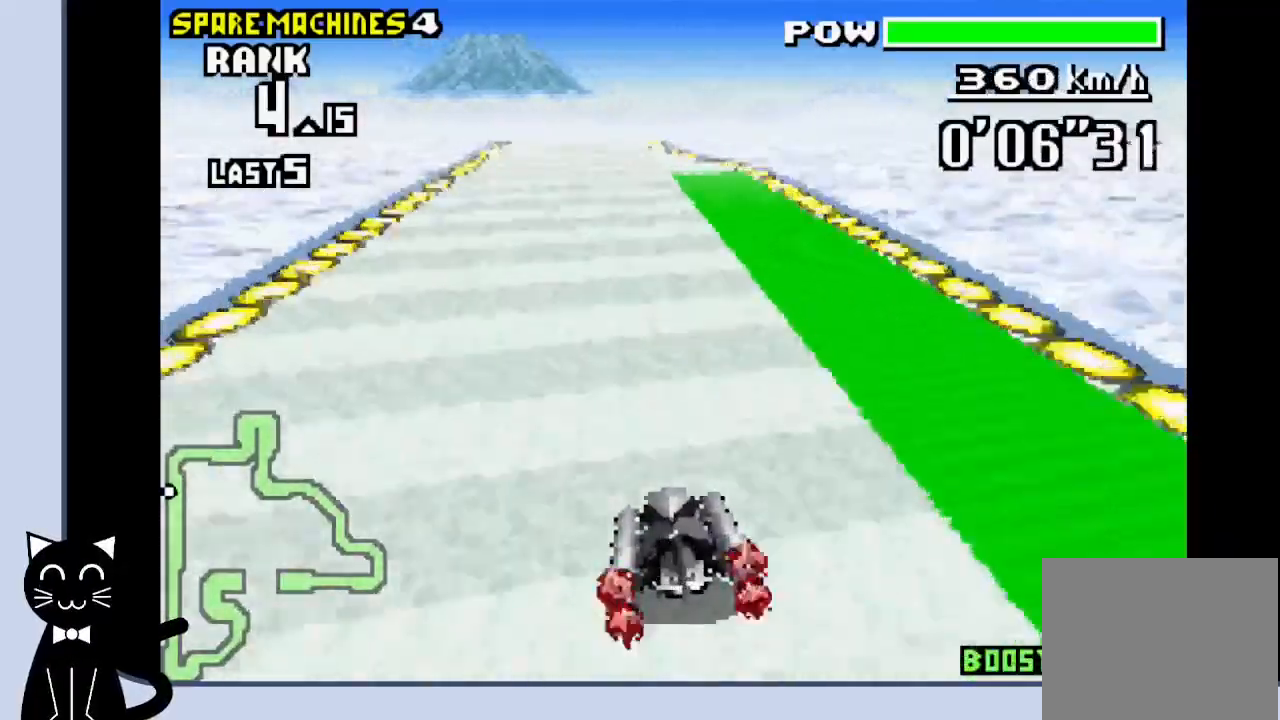
{"buttons": ["CROSS"], "events": [[33, "DPAD_RIGHT", "down"], [133, "DPAD_RIGHT", "up"]]}